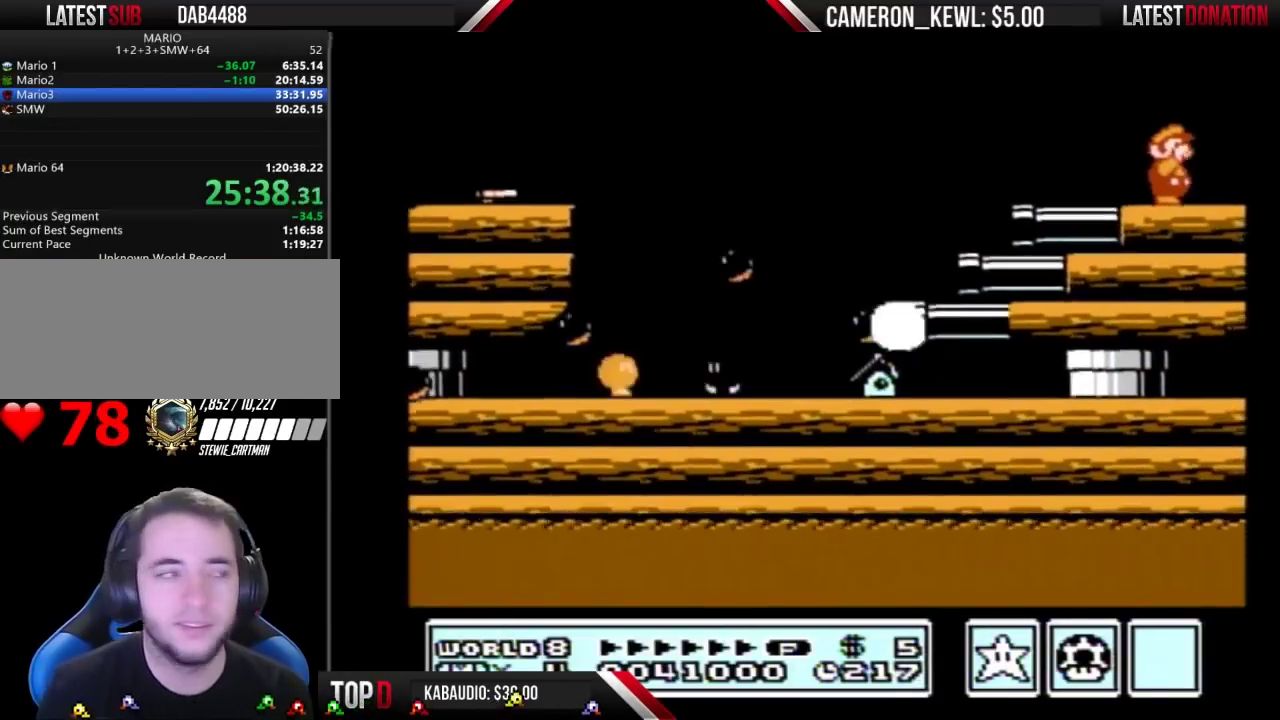
Gameplay with a controller (Nintendo layout); each line is a JSON object with the inputs held at the frame after it. "events" lists button and stick changes between this image and that frame as [ms after this image, input, new state], when the widget could be followed in between. Not read: L3 R3.
{"buttons": ["DPAD_RIGHT"], "events": []}
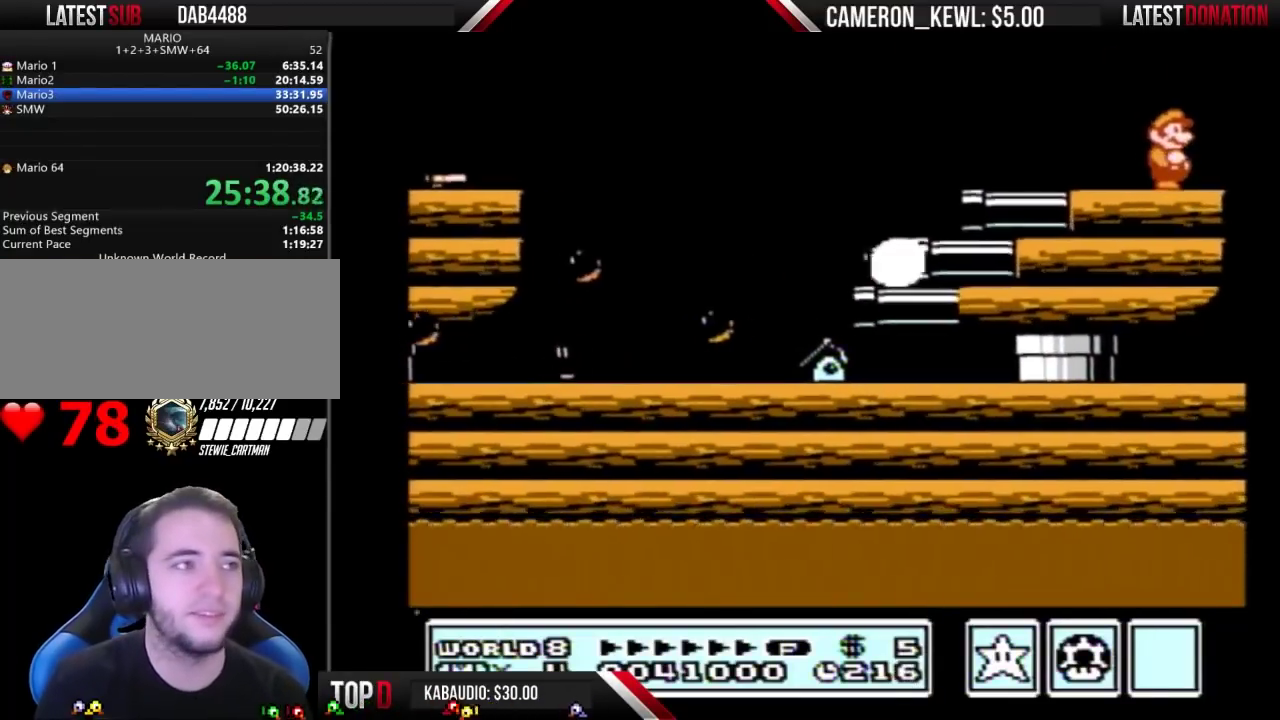
{"buttons": ["DPAD_RIGHT"], "events": []}
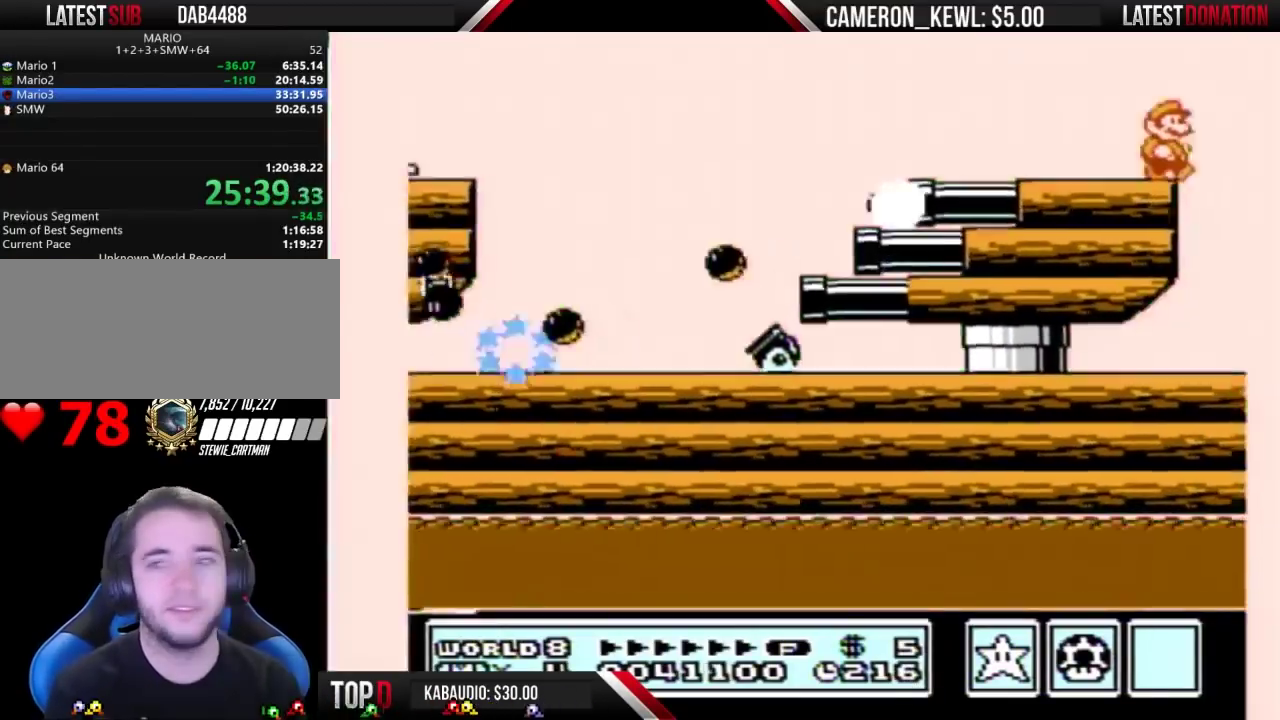
{"buttons": ["A", "B"], "events": [[200, "B", "down"], [200, "DPAD_DOWN", "down"], [200, "DPAD_RIGHT", "up"], [233, "A", "down"], [367, "DPAD_DOWN", "up"]]}
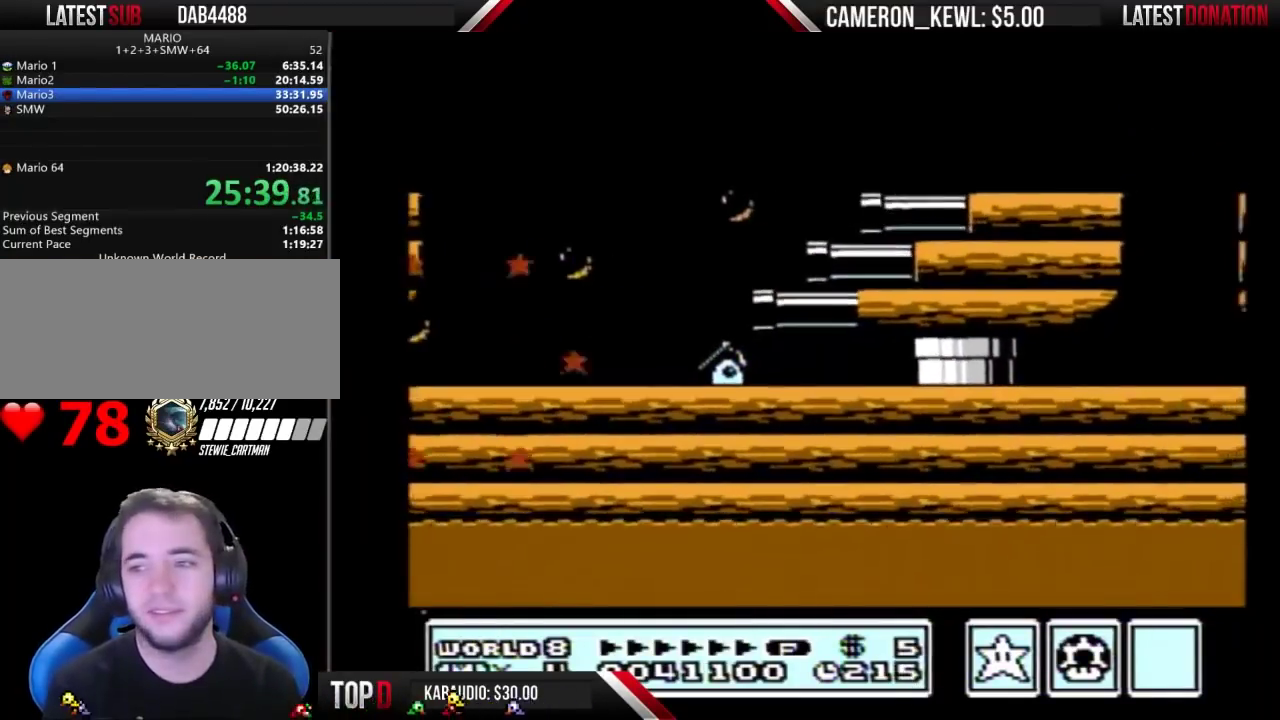
{"buttons": ["B"], "events": [[267, "A", "up"], [333, "B", "up"], [400, "B", "down"]]}
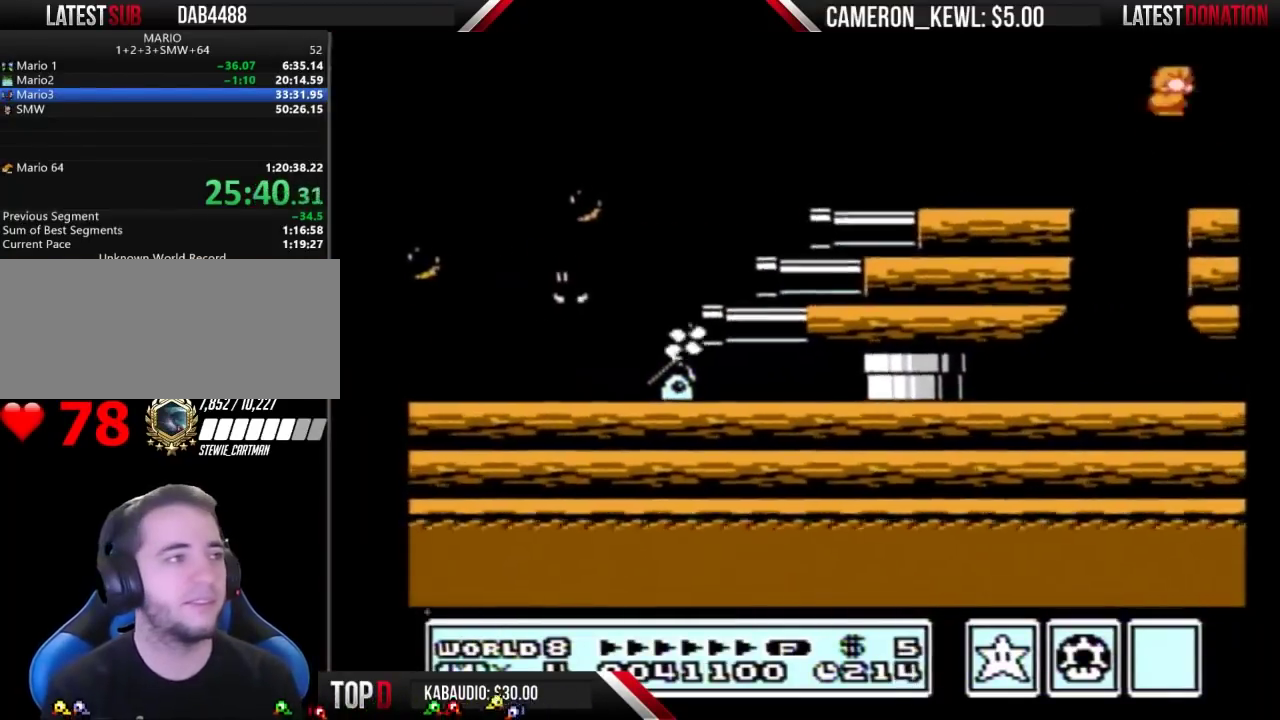
{"buttons": ["B", "DPAD_LEFT"], "events": [[67, "DPAD_LEFT", "down"]]}
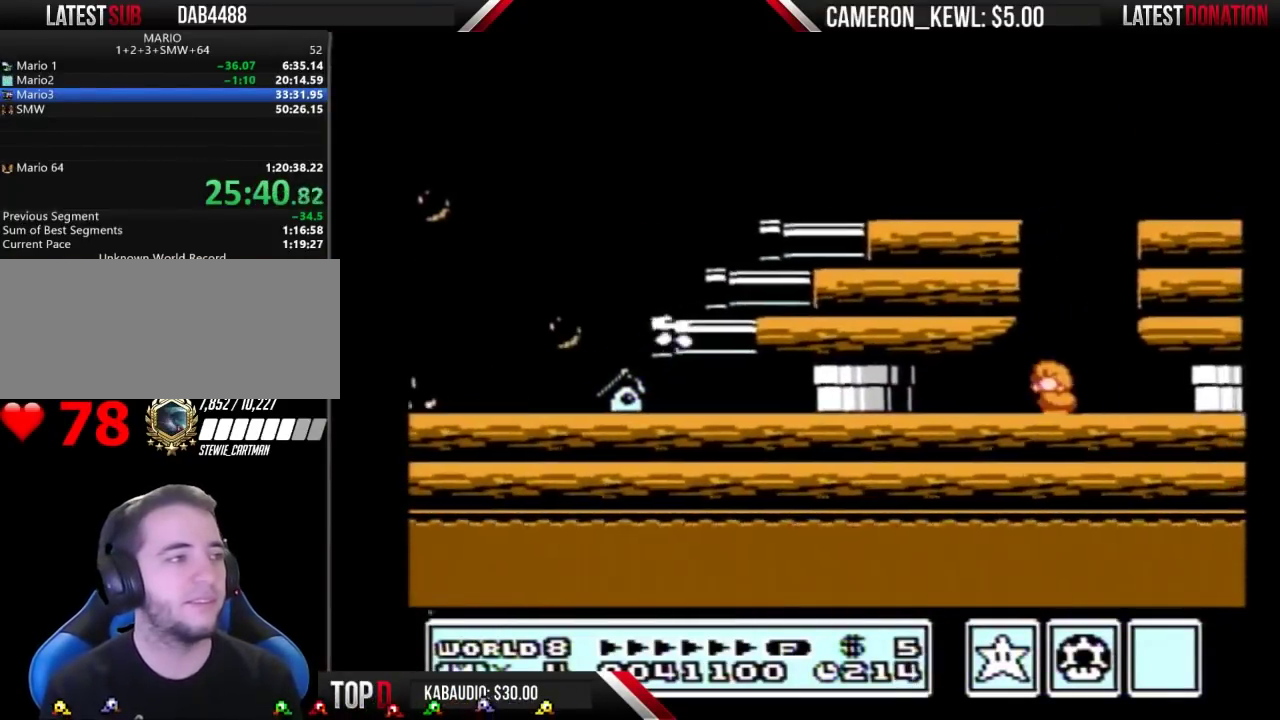
{"buttons": ["A", "B", "DPAD_DOWN"], "events": [[67, "DPAD_DOWN", "down"], [67, "DPAD_LEFT", "up"], [267, "A", "down"], [367, "A", "up"], [433, "A", "down"]]}
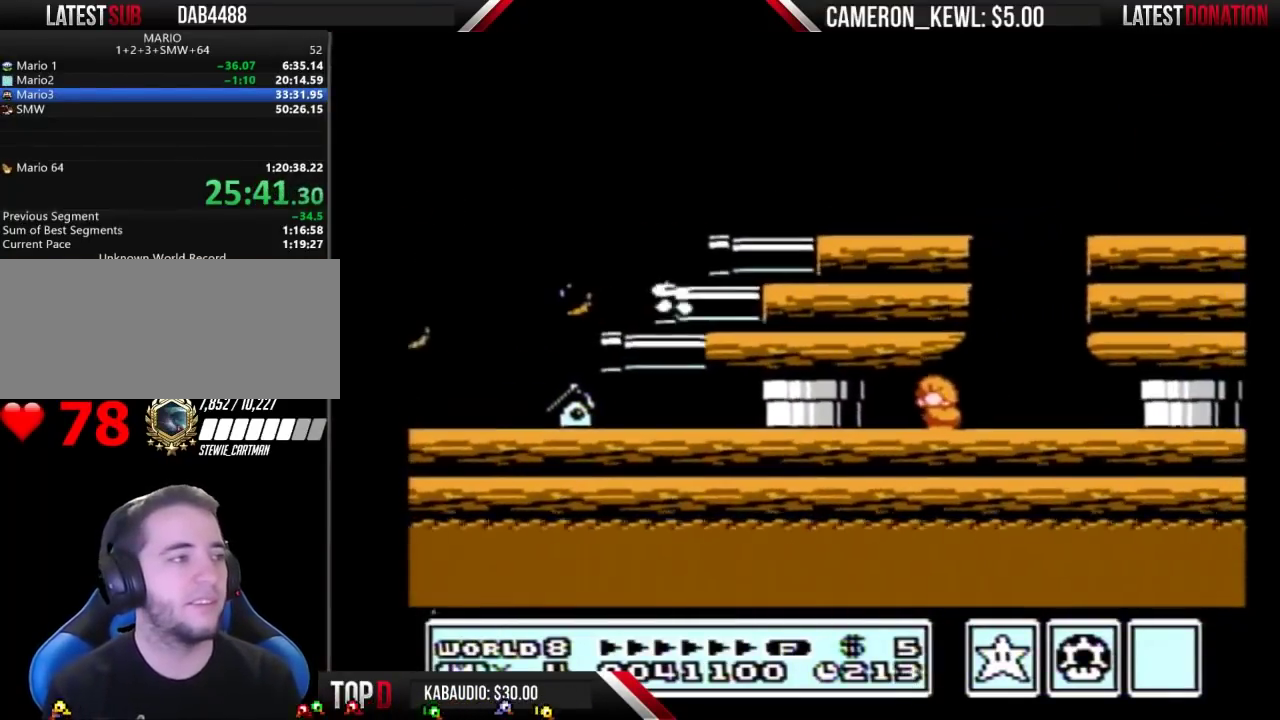
{"buttons": ["A", "B", "DPAD_DOWN"], "events": [[133, "A", "up"], [200, "A", "down"], [300, "A", "up"], [367, "A", "down"], [433, "A", "up"], [500, "A", "down"]]}
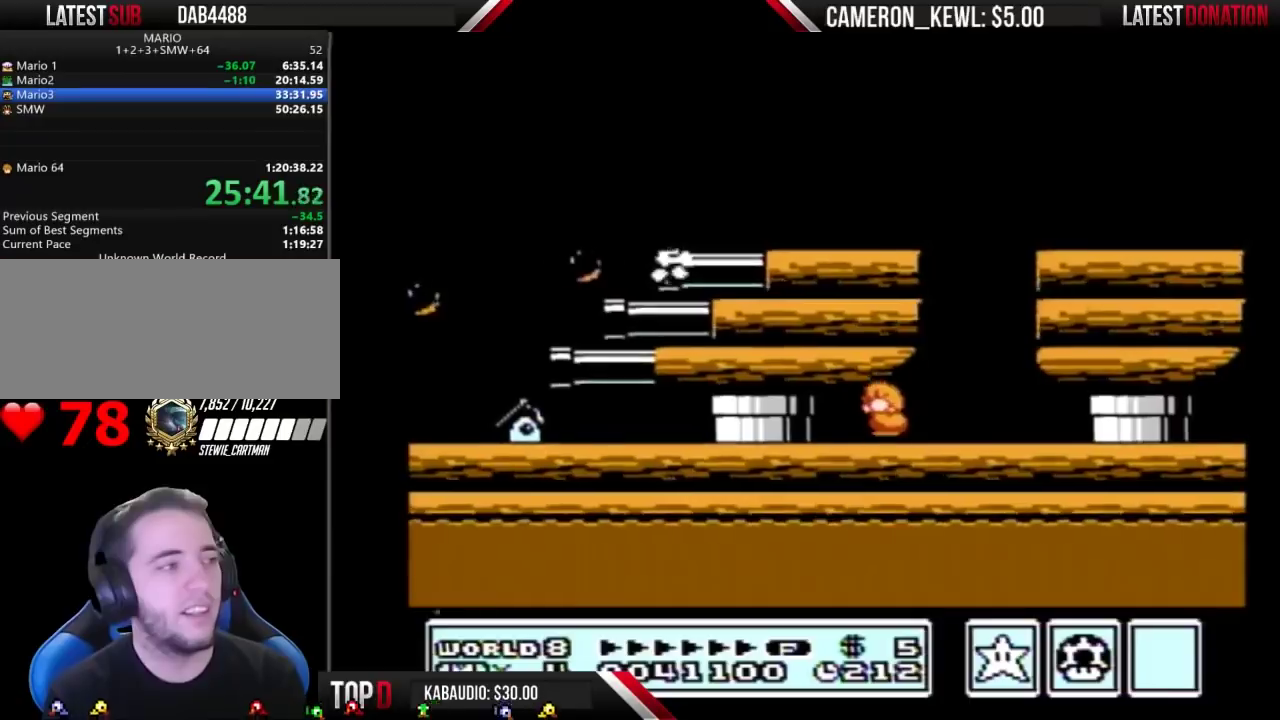
{"buttons": ["B"], "events": [[167, "A", "up"], [233, "A", "down"], [367, "A", "up"], [400, "DPAD_DOWN", "up"]]}
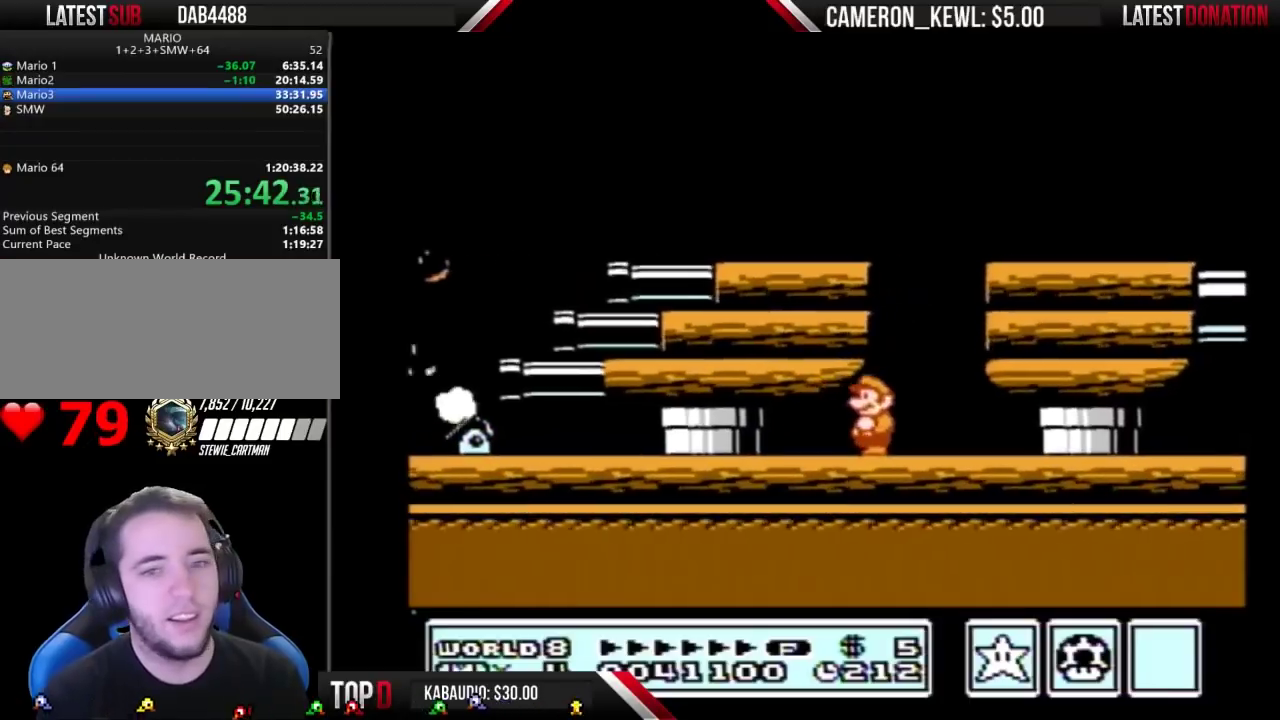
{"buttons": ["A", "B", "DPAD_LEFT"], "events": [[300, "A", "down"], [367, "DPAD_LEFT", "down"]]}
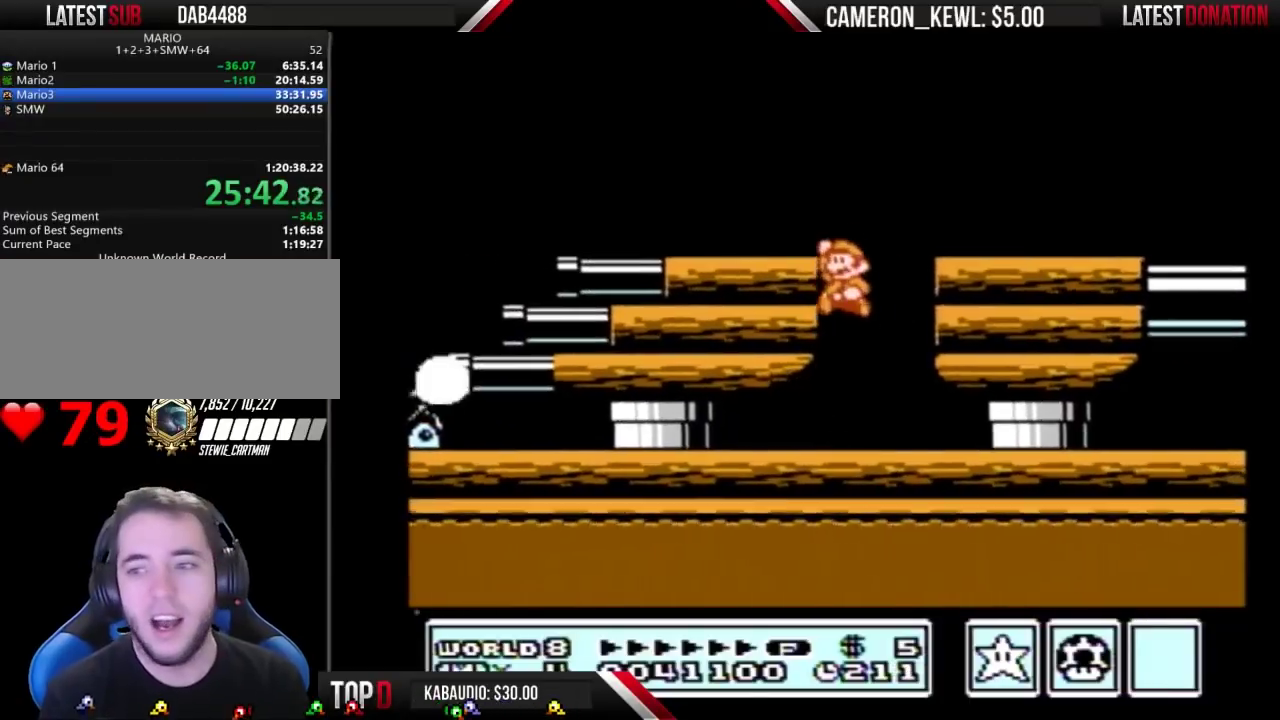
{"buttons": ["B"], "events": [[300, "A", "up"], [500, "DPAD_LEFT", "up"]]}
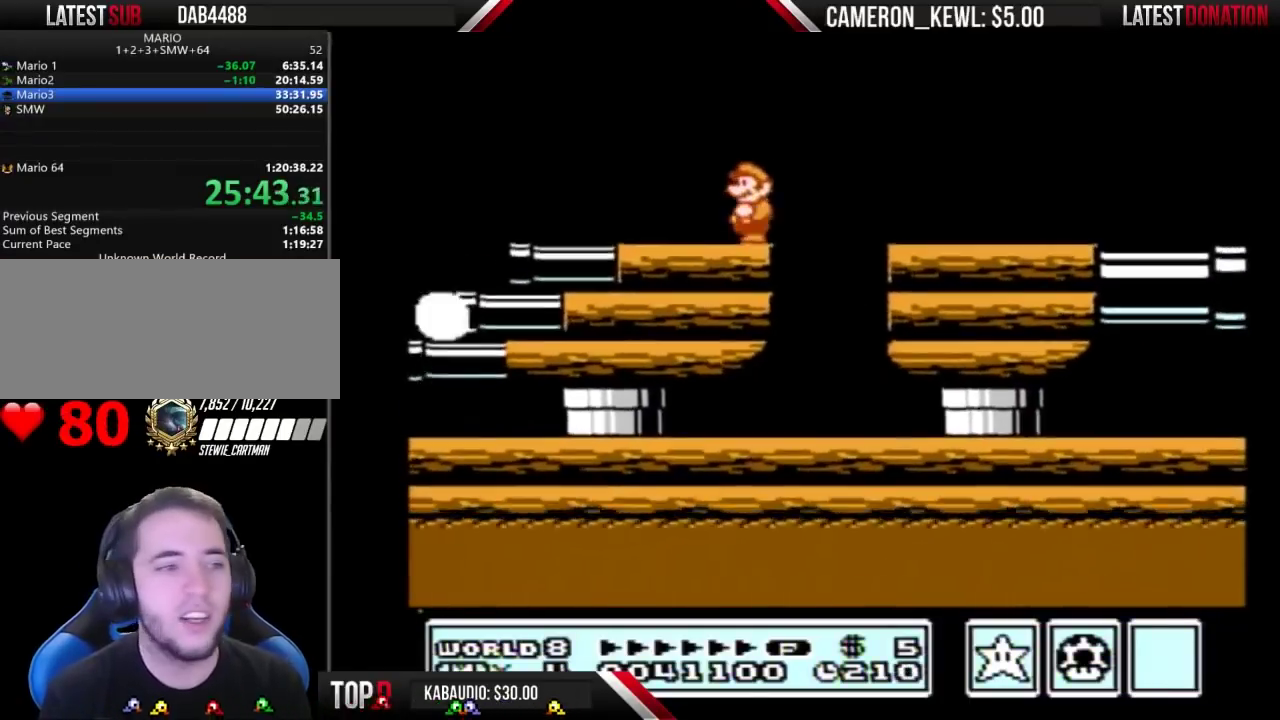
{"buttons": ["DPAD_LEFT"], "events": [[67, "DPAD_RIGHT", "down"], [100, "B", "up"], [233, "DPAD_RIGHT", "up"], [400, "DPAD_LEFT", "down"]]}
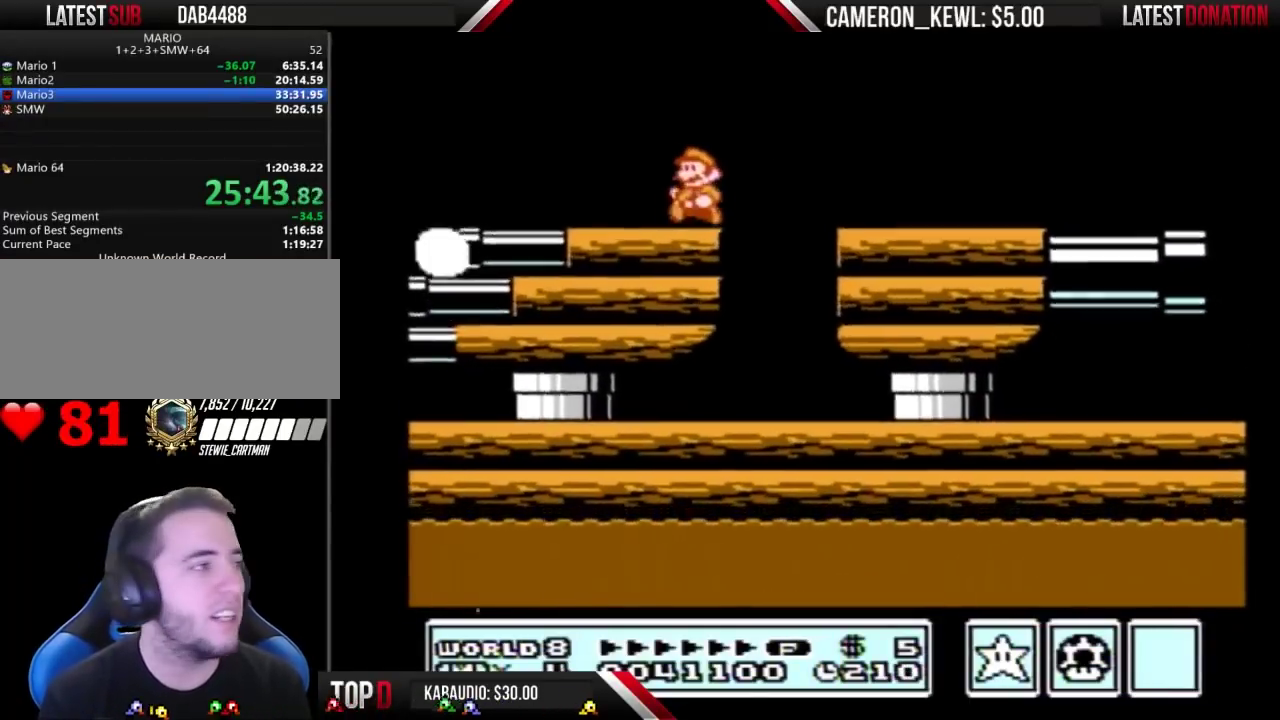
{"buttons": ["DPAD_LEFT"], "events": []}
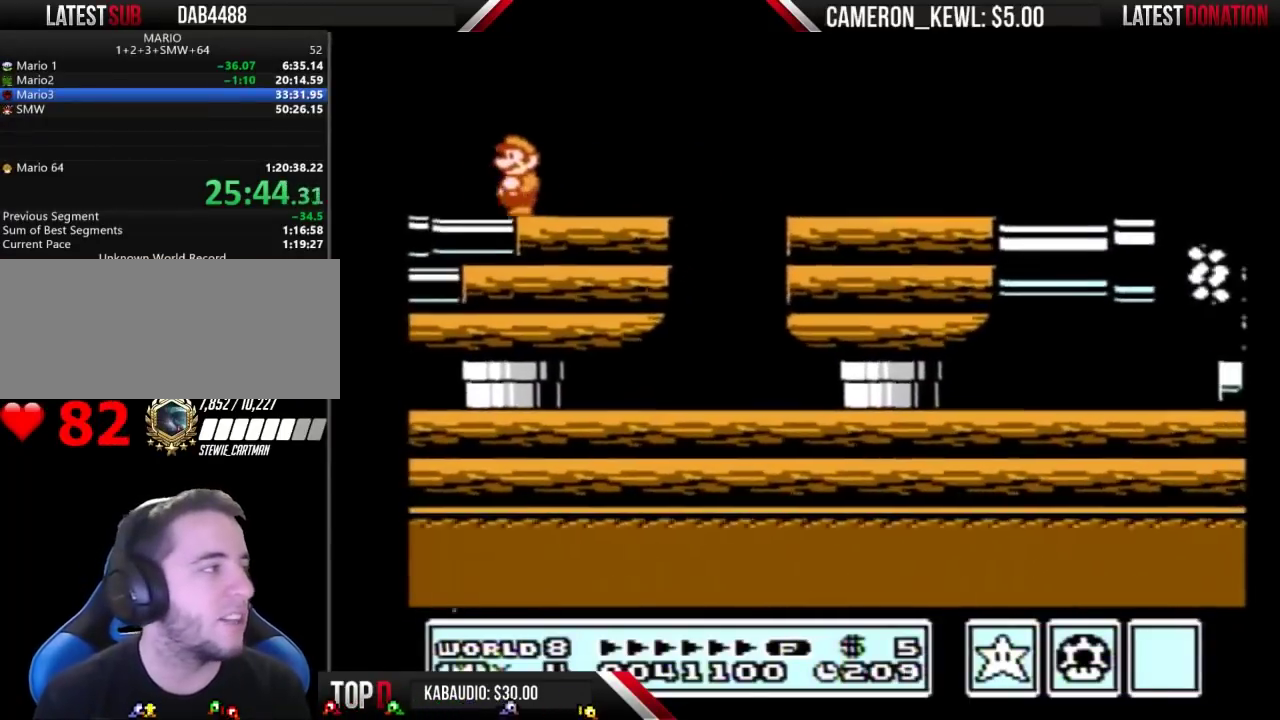
{"buttons": ["B", "DPAD_LEFT"], "events": [[467, "B", "down"]]}
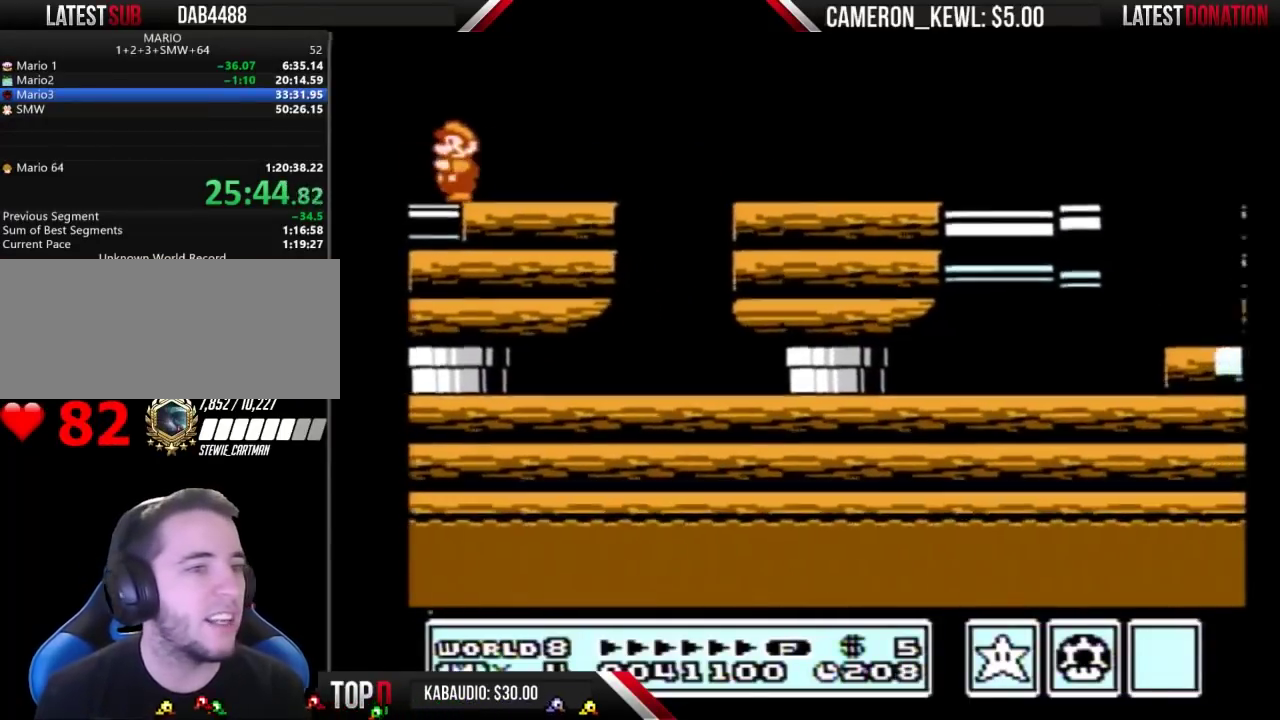
{"buttons": ["DPAD_LEFT"], "events": [[100, "B", "up"], [167, "B", "down"], [233, "B", "up"]]}
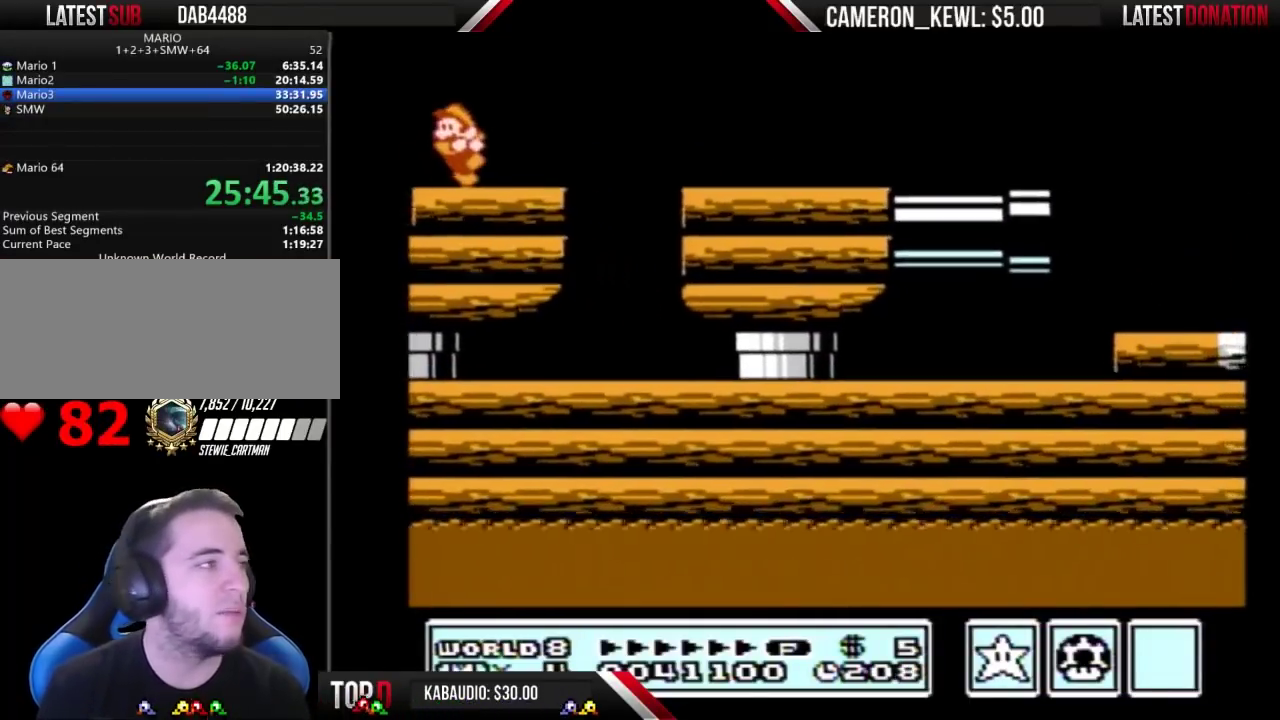
{"buttons": ["B", "DPAD_LEFT"], "events": [[233, "B", "down"]]}
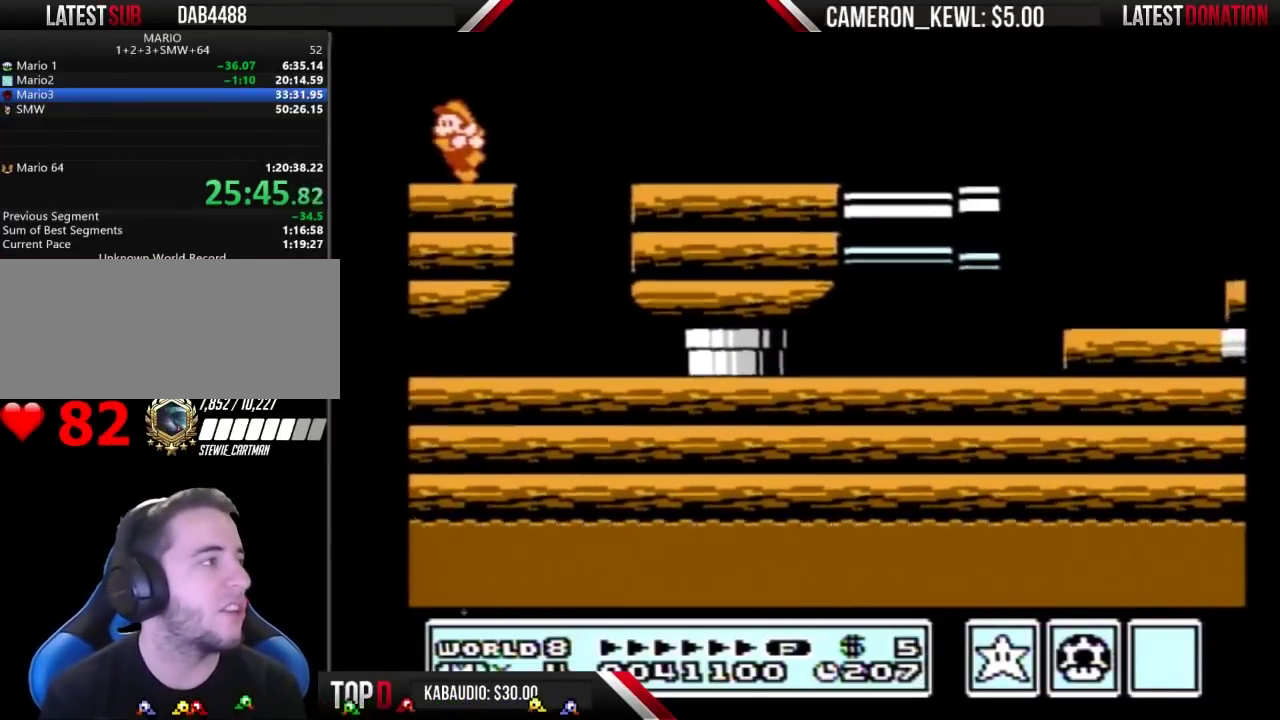
{"buttons": ["A", "B", "DPAD_RIGHT"], "events": [[433, "A", "down"], [467, "DPAD_LEFT", "up"], [500, "DPAD_RIGHT", "down"]]}
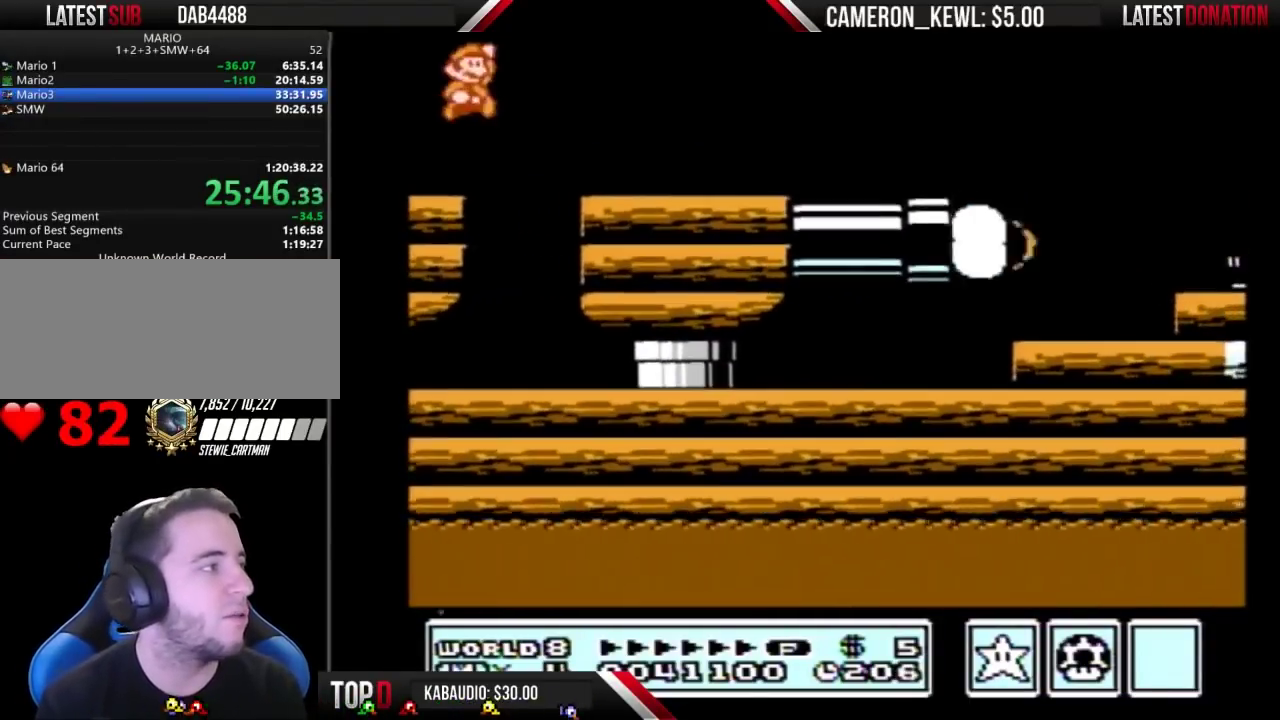
{"buttons": ["B", "DPAD_RIGHT"], "events": [[100, "A", "up"], [100, "B", "up"], [233, "B", "down"], [300, "B", "up"], [367, "B", "down"]]}
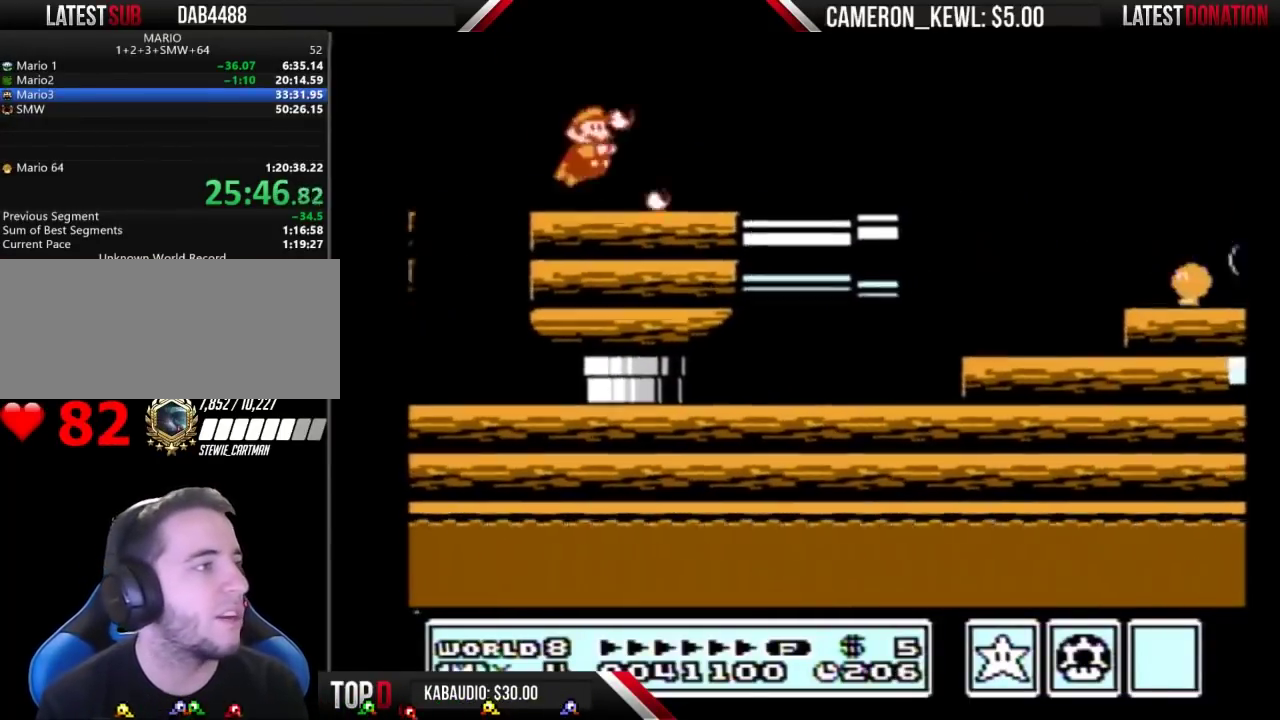
{"buttons": ["A", "B", "DPAD_RIGHT"], "events": [[500, "A", "down"]]}
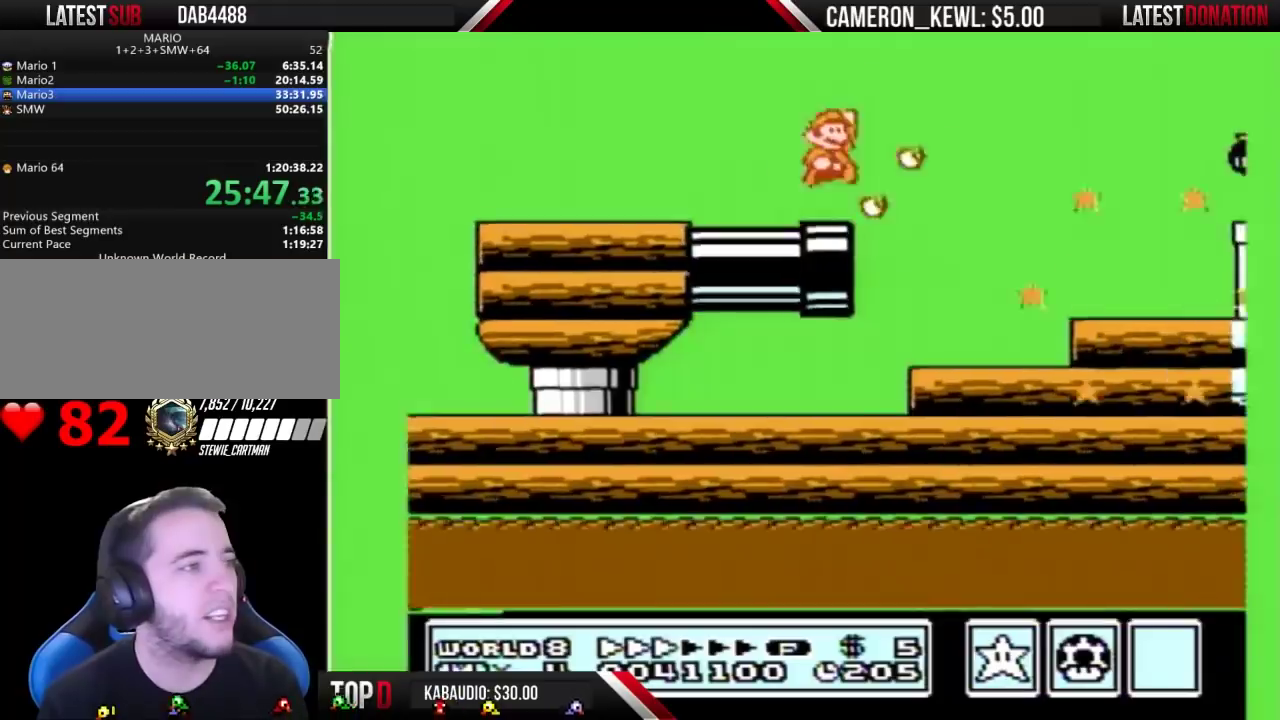
{"buttons": ["B", "DPAD_RIGHT"], "events": [[300, "A", "up"], [300, "B", "up"], [433, "B", "down"]]}
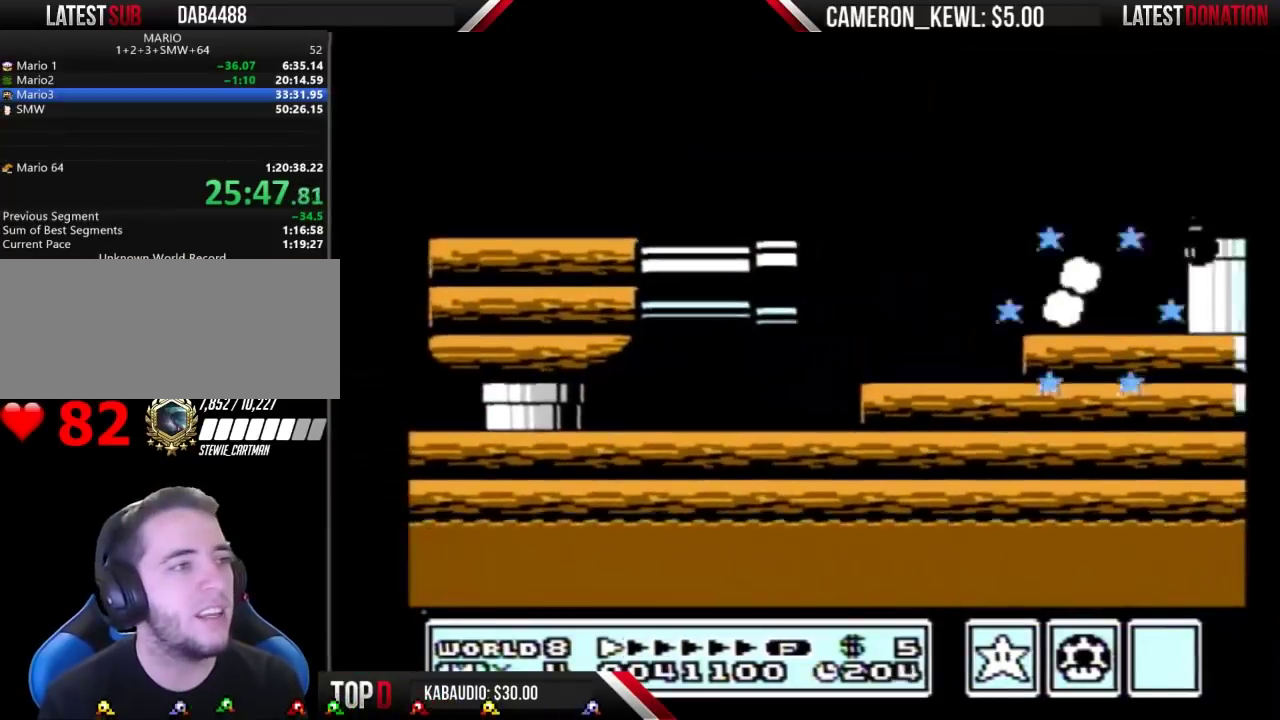
{"buttons": ["B", "DPAD_RIGHT"], "events": [[33, "B", "up"], [100, "B", "down"]]}
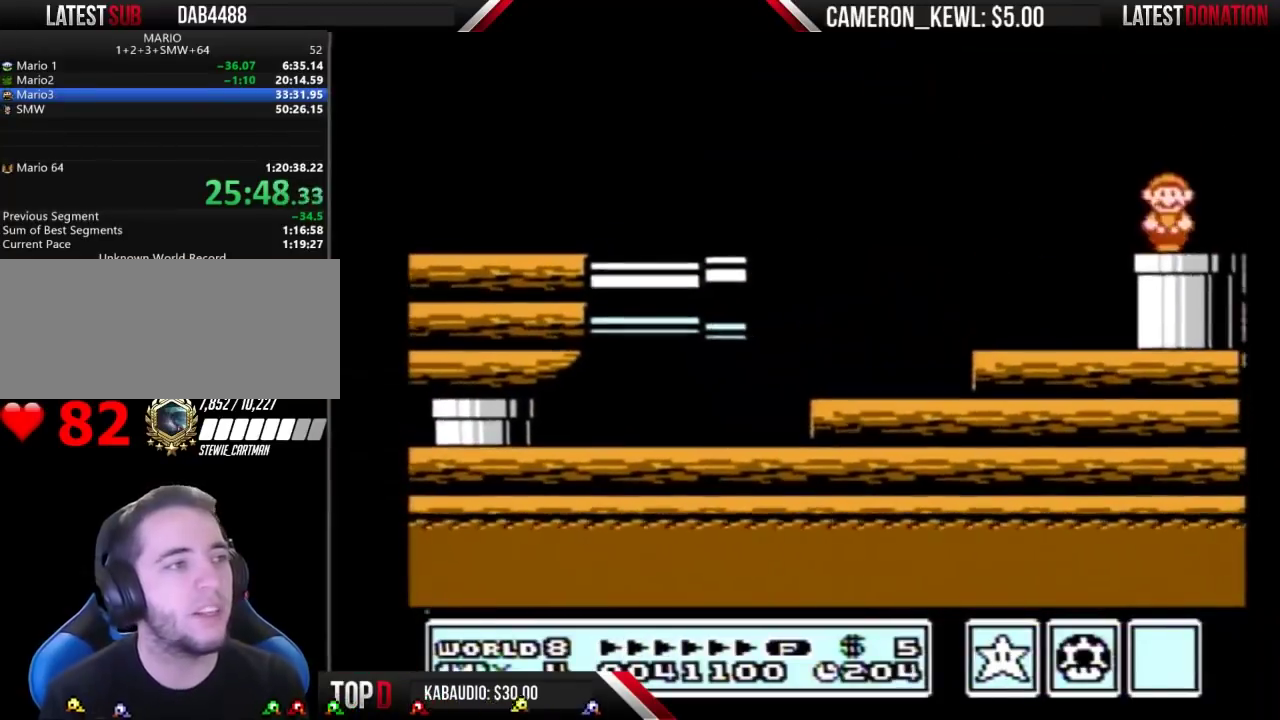
{"buttons": ["B"], "events": [[33, "DPAD_DOWN", "down"], [67, "DPAD_RIGHT", "up"], [333, "B", "up"], [333, "DPAD_DOWN", "up"], [500, "B", "down"]]}
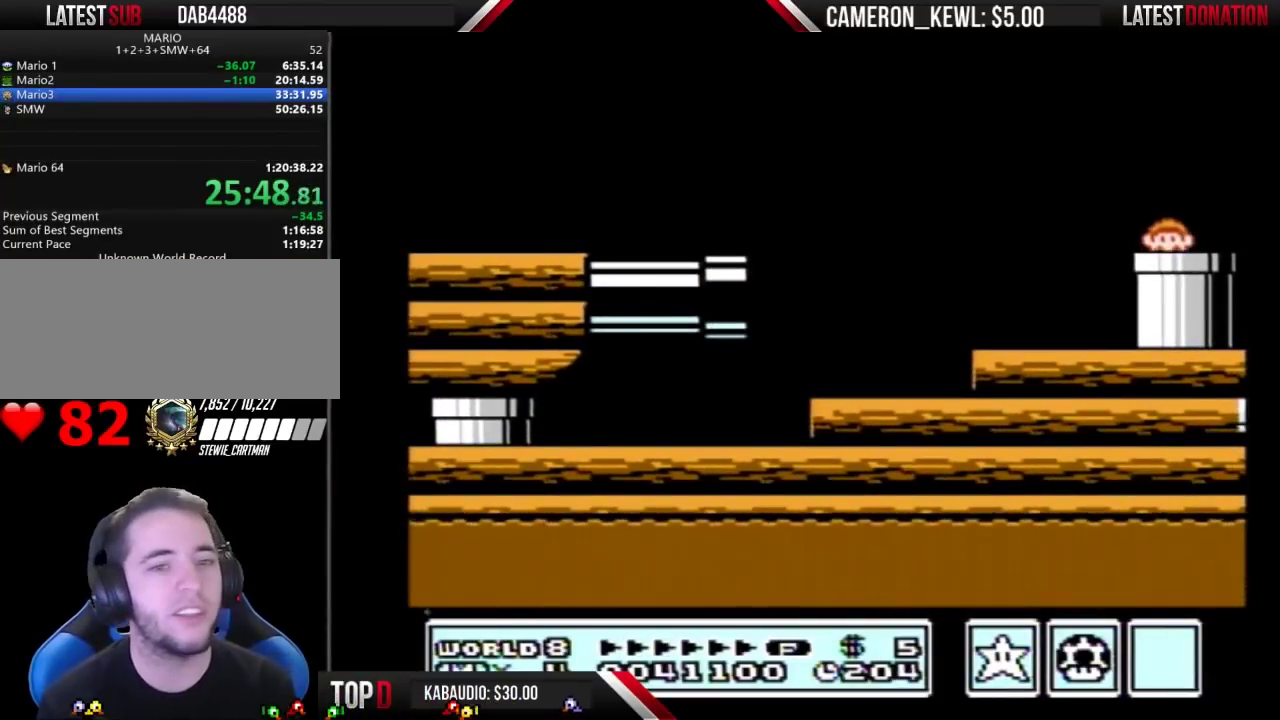
{"buttons": [], "events": [[33, "B", "up"], [233, "B", "down"], [267, "B", "up"], [267, "SELECT", "down"], [300, "SELECT", "up"], [433, "B", "down"], [467, "B", "up"]]}
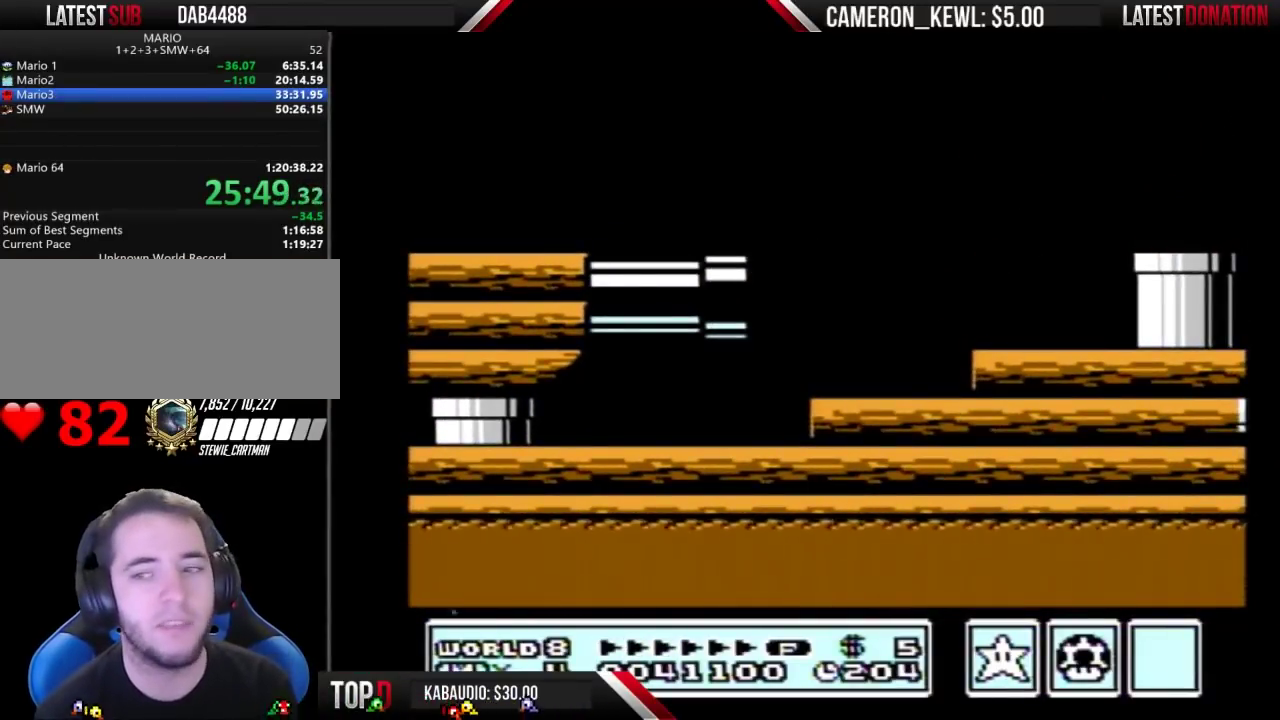
{"buttons": ["B"], "events": [[33, "B", "down"], [100, "B", "up"], [200, "B", "down"], [400, "B", "up"], [467, "B", "down"]]}